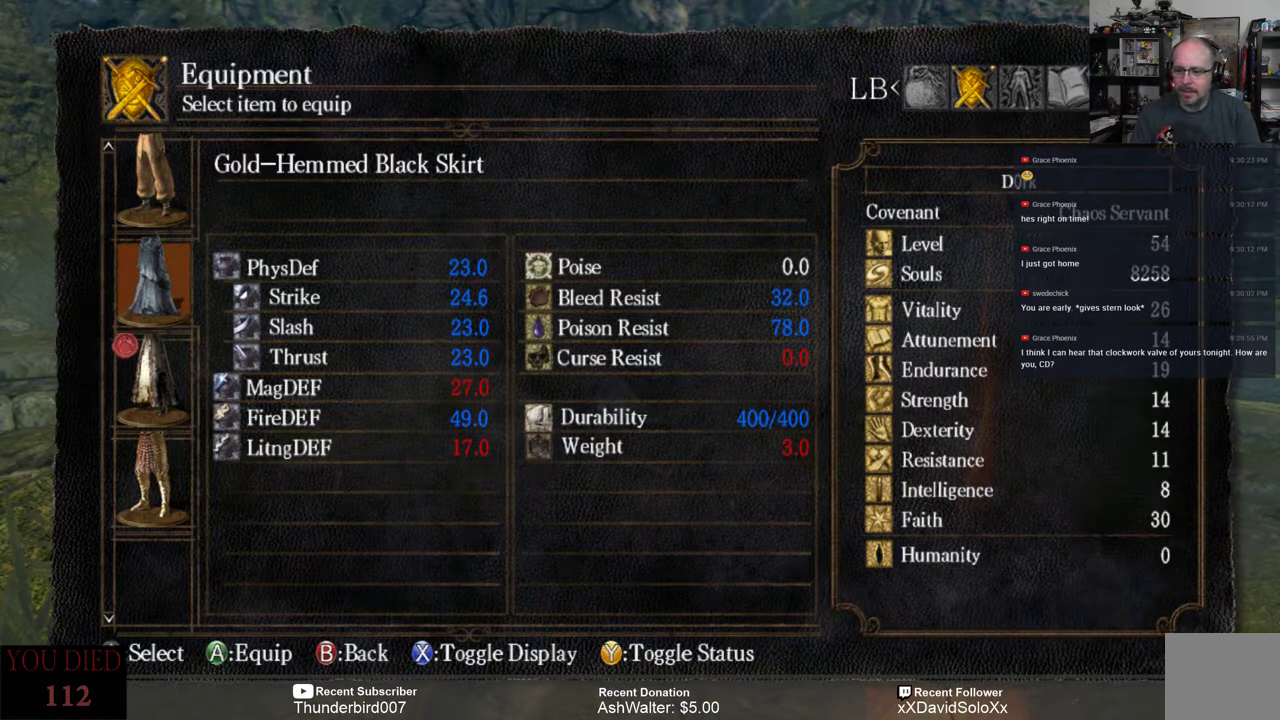
Gameplay with a controller (Xbox layout); each line is a JSON object with the inputs held at the frame after it. "events" lists button and stick changes between this image and that frame as [ms after this image, input, new state], when the widget could be followed in between. Not read: START.
{"buttons": [], "left_stick": "center", "right_stick": "center", "events": [[150, "DPAD_DOWN", "down"], [317, "DPAD_DOWN", "up"]]}
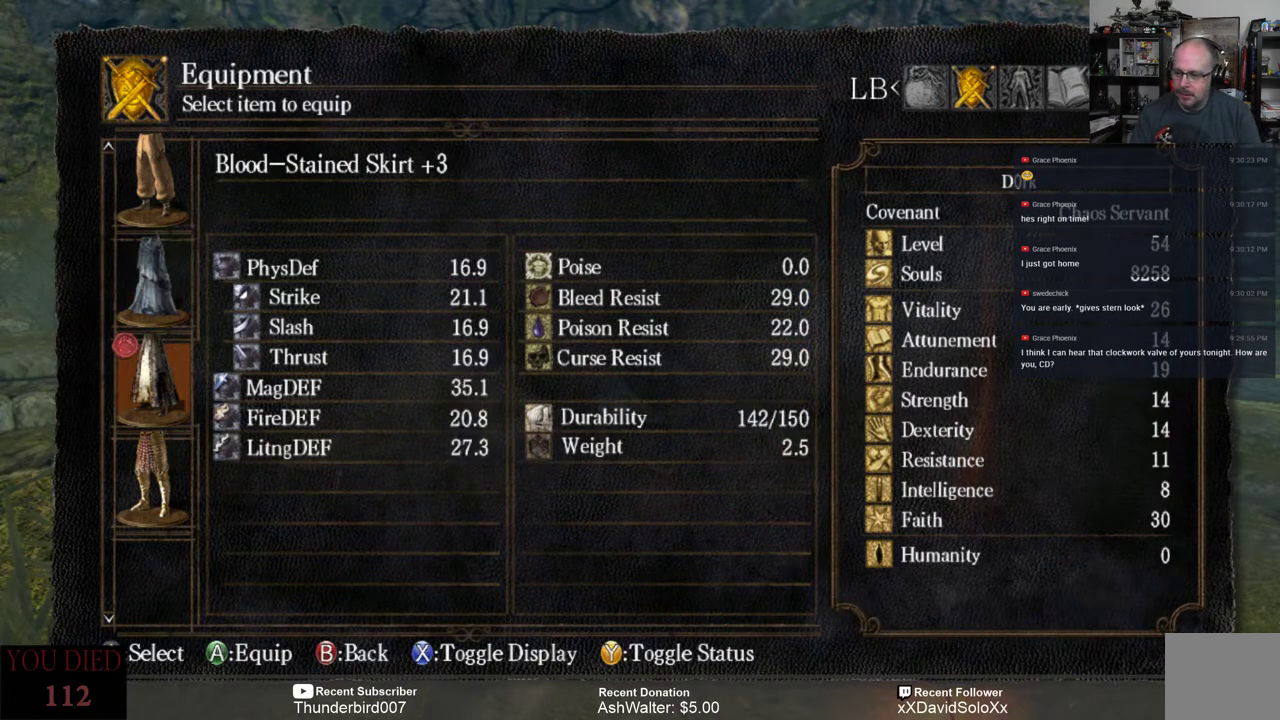
{"buttons": [], "left_stick": "center", "right_stick": "center", "events": [[333, "DPAD_UP", "down"], [467, "DPAD_UP", "up"]]}
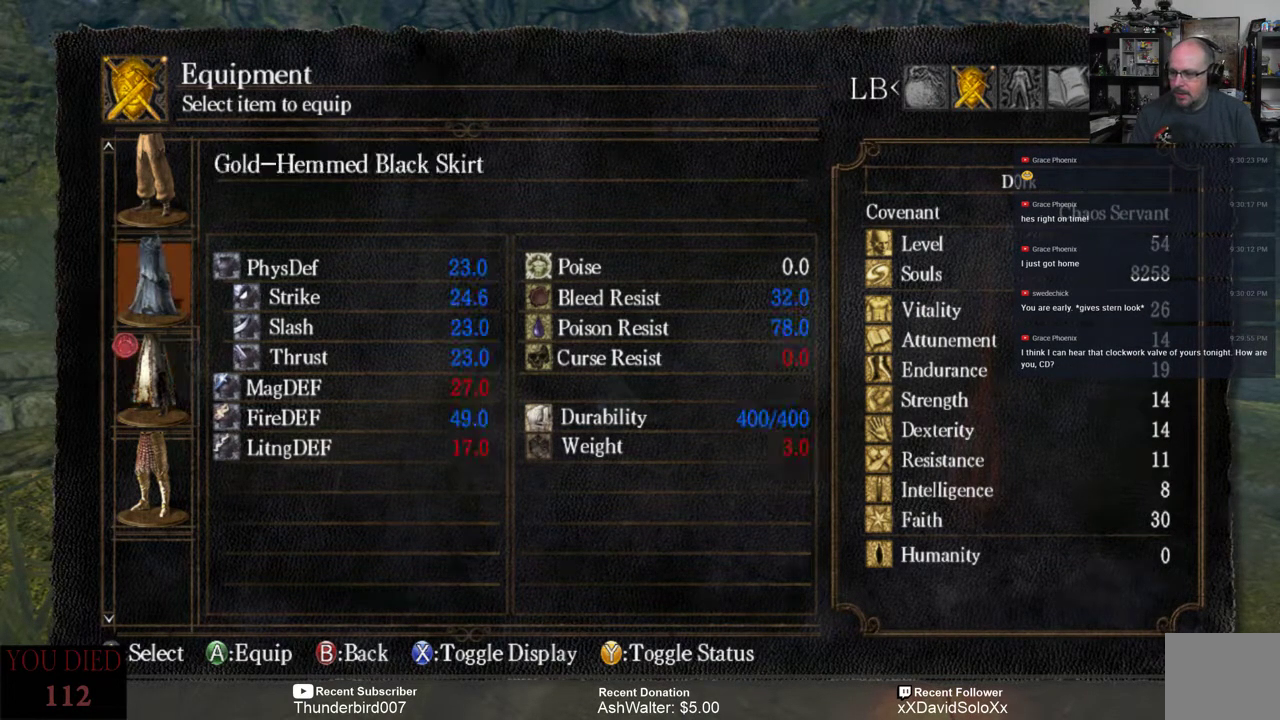
{"buttons": [], "left_stick": "center", "right_stick": "center", "events": []}
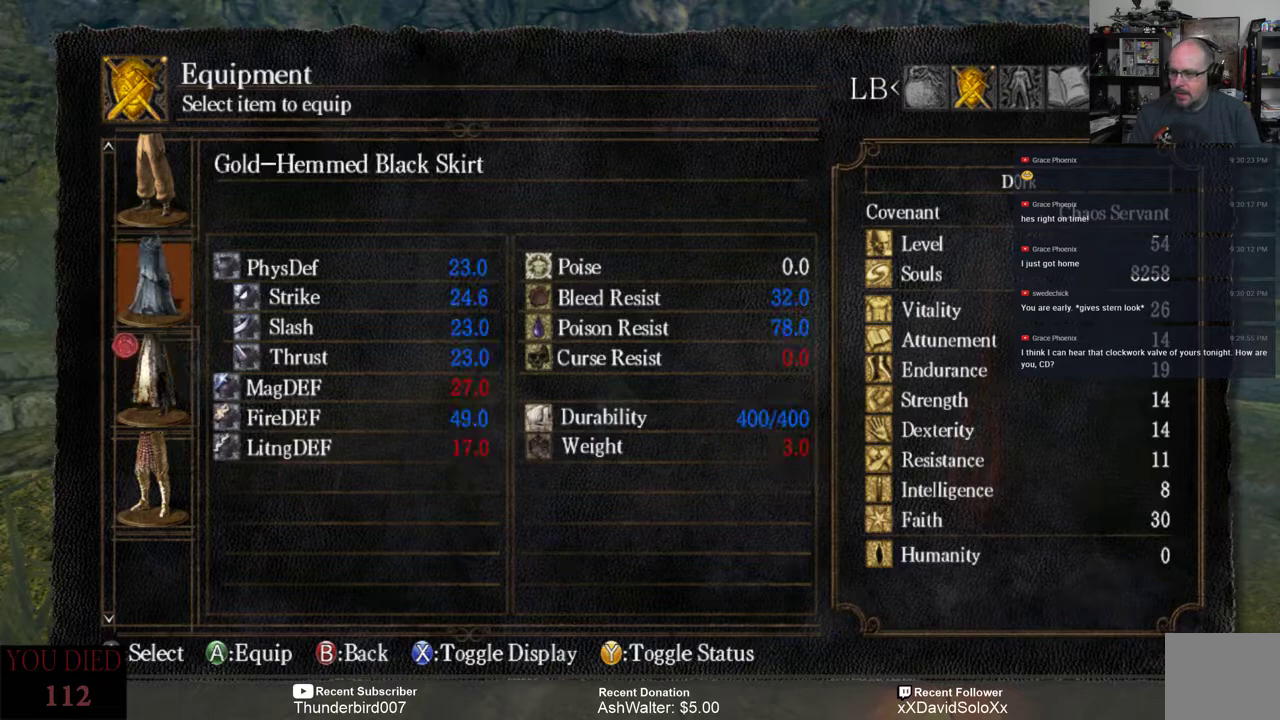
{"buttons": [], "left_stick": "center", "right_stick": "center", "events": [[233, "DPAD_DOWN", "down"], [367, "DPAD_DOWN", "up"]]}
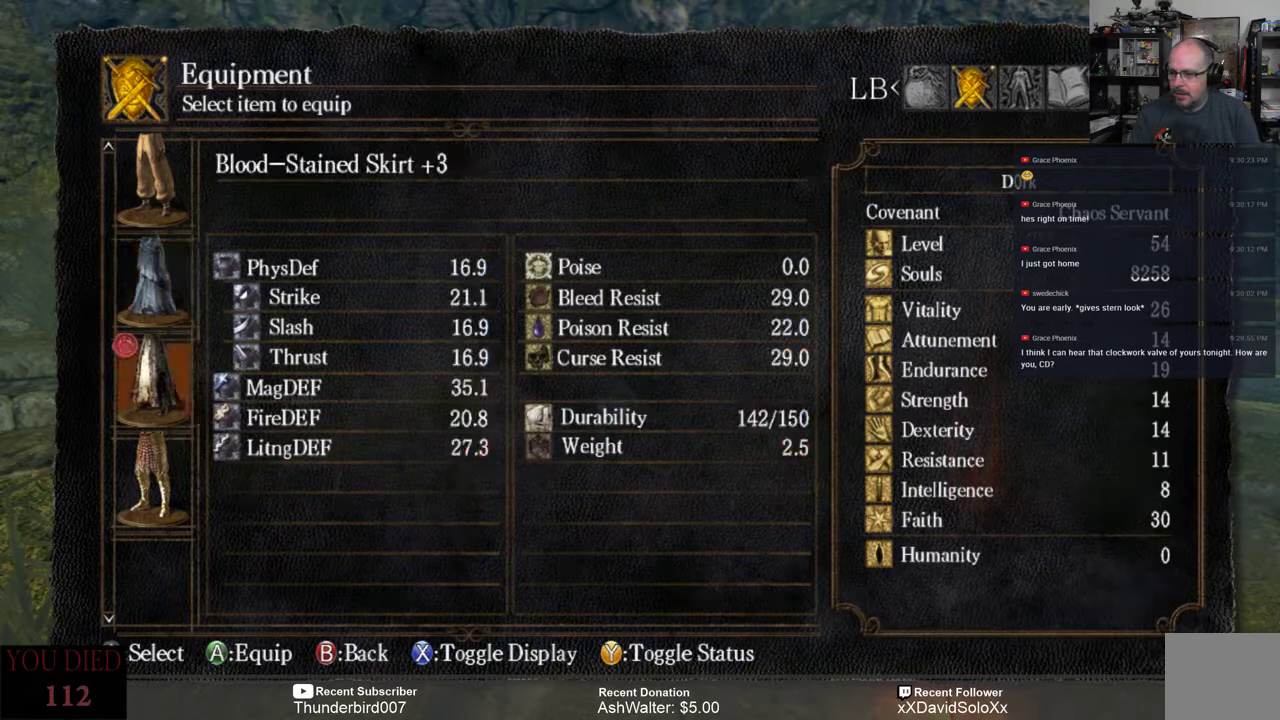
{"buttons": [], "left_stick": "center", "right_stick": "center", "events": [[17, "DPAD_UP", "down"], [117, "DPAD_UP", "up"]]}
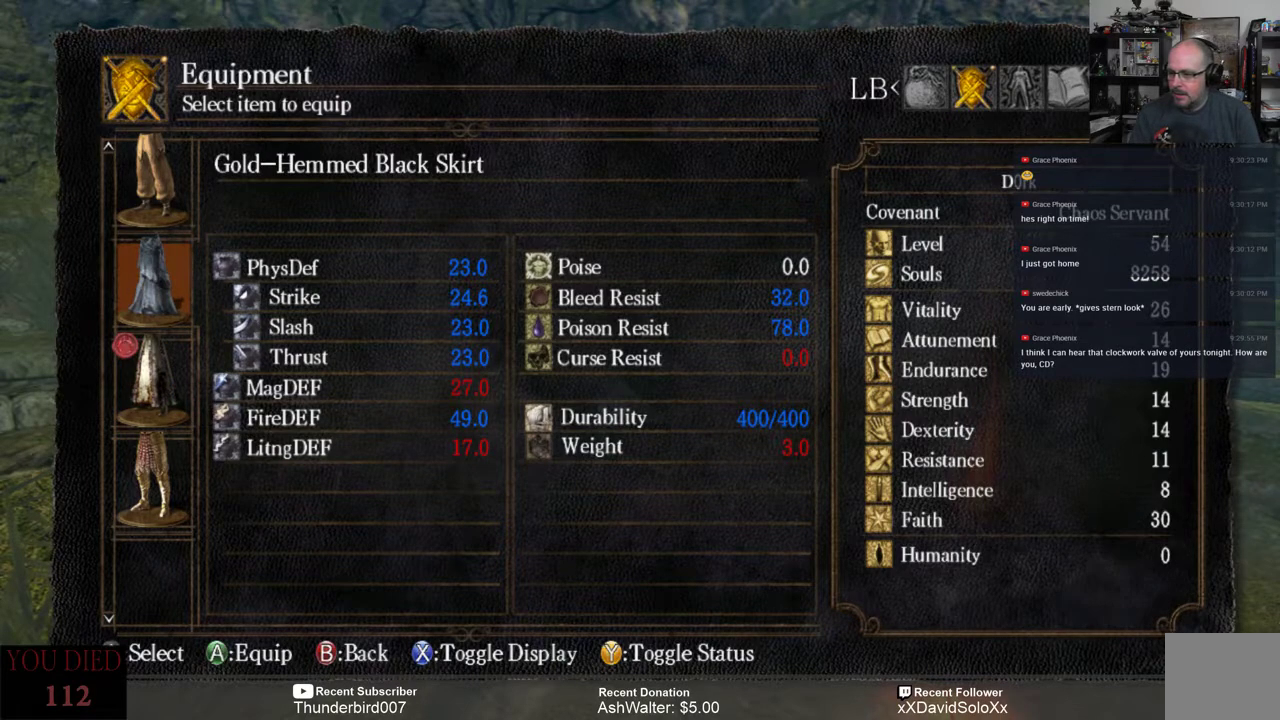
{"buttons": [], "left_stick": "center", "right_stick": "center", "events": []}
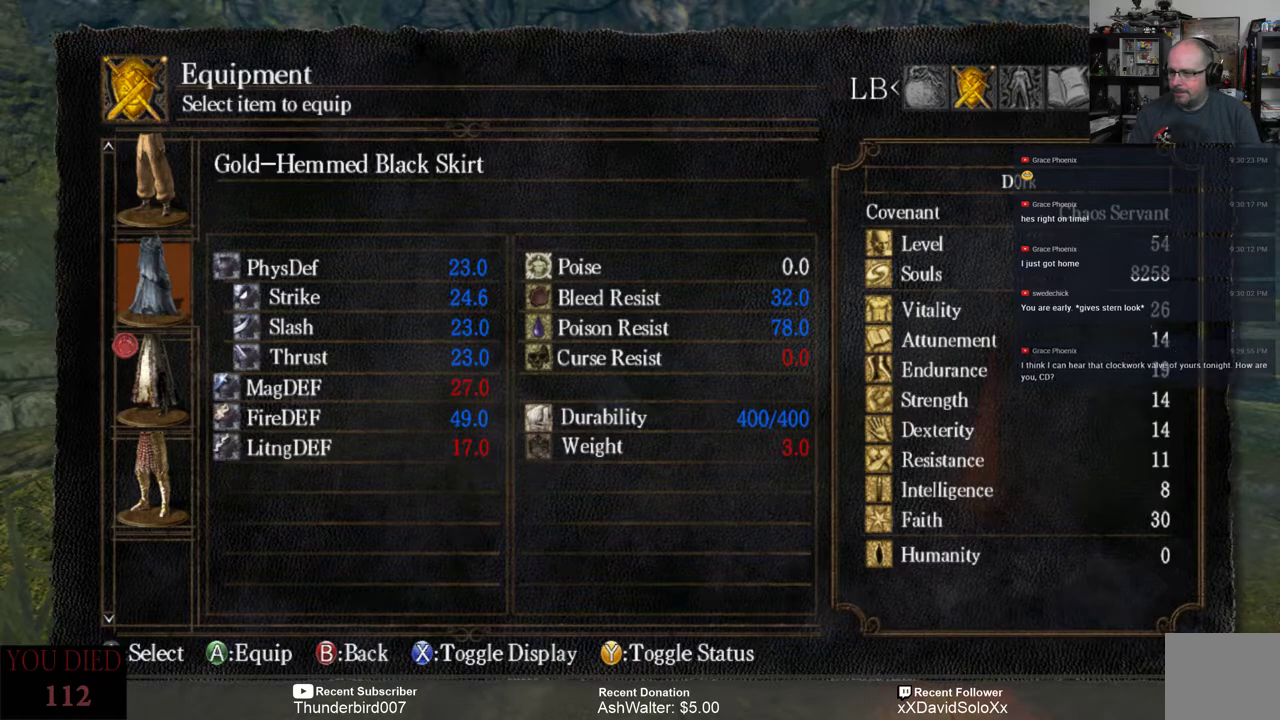
{"buttons": [], "left_stick": "center", "right_stick": "center", "events": []}
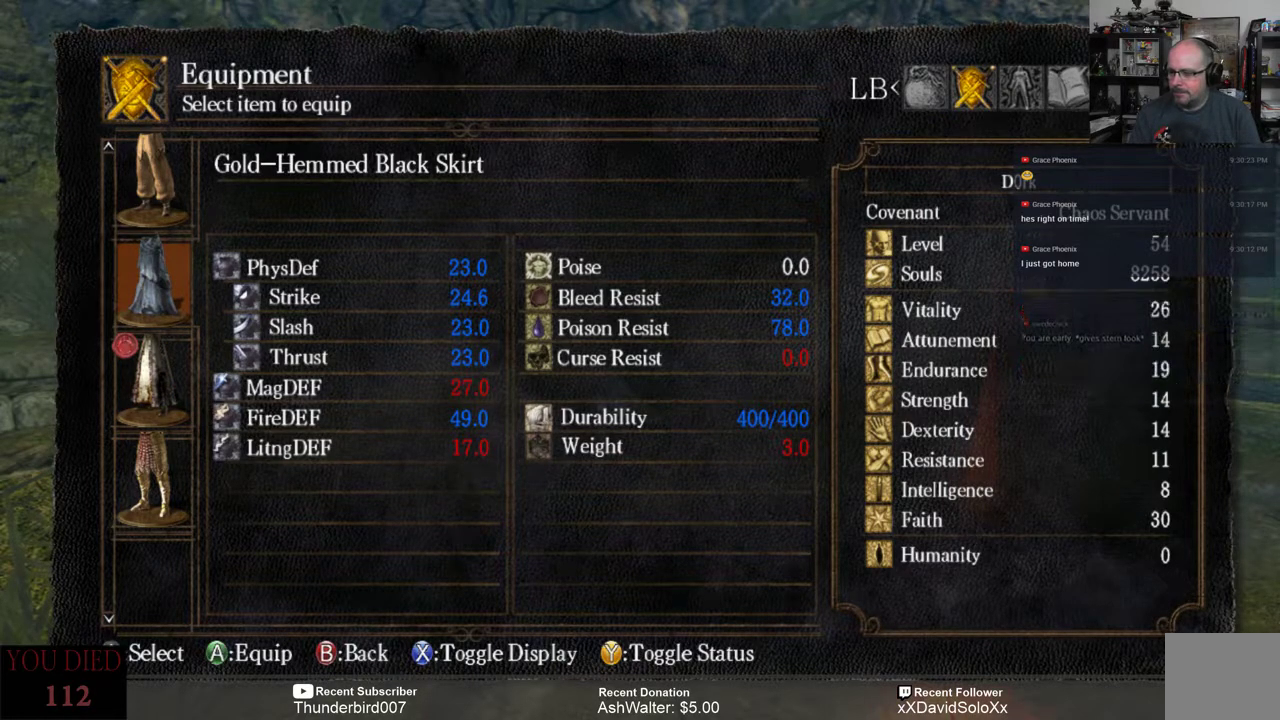
{"buttons": [], "left_stick": "center", "right_stick": "center", "events": []}
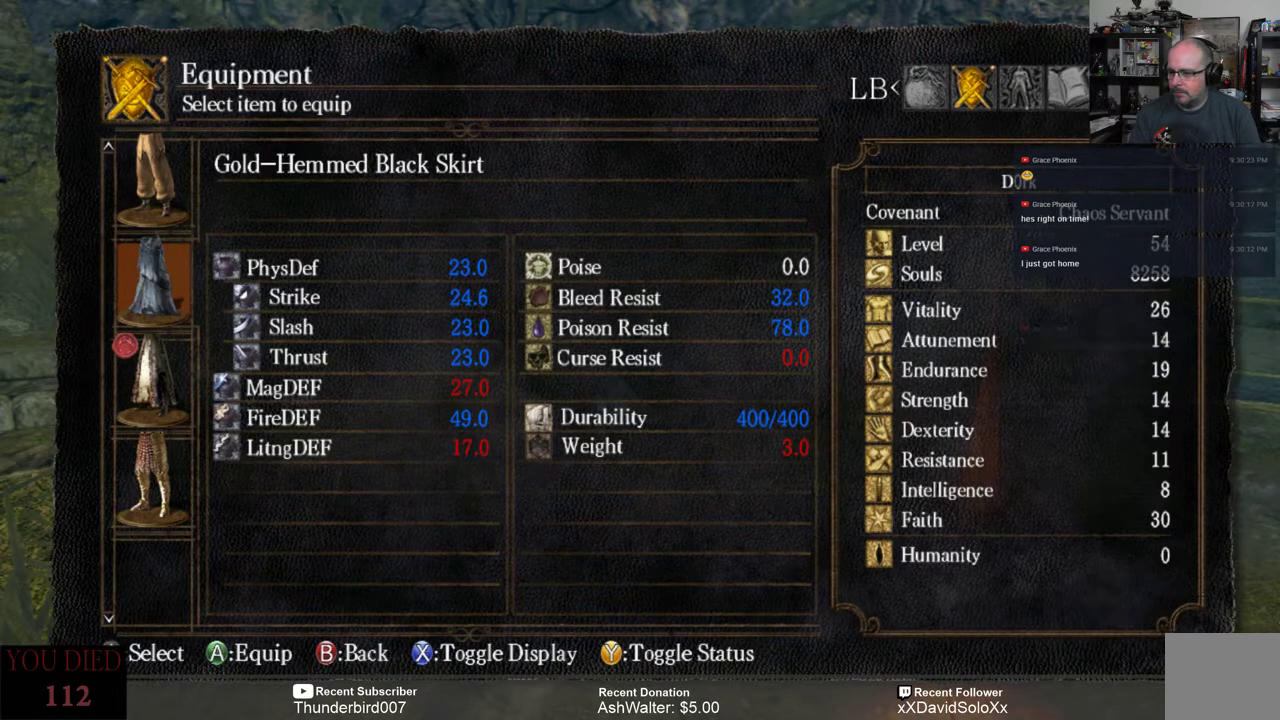
{"buttons": [], "left_stick": "center", "right_stick": "center", "events": []}
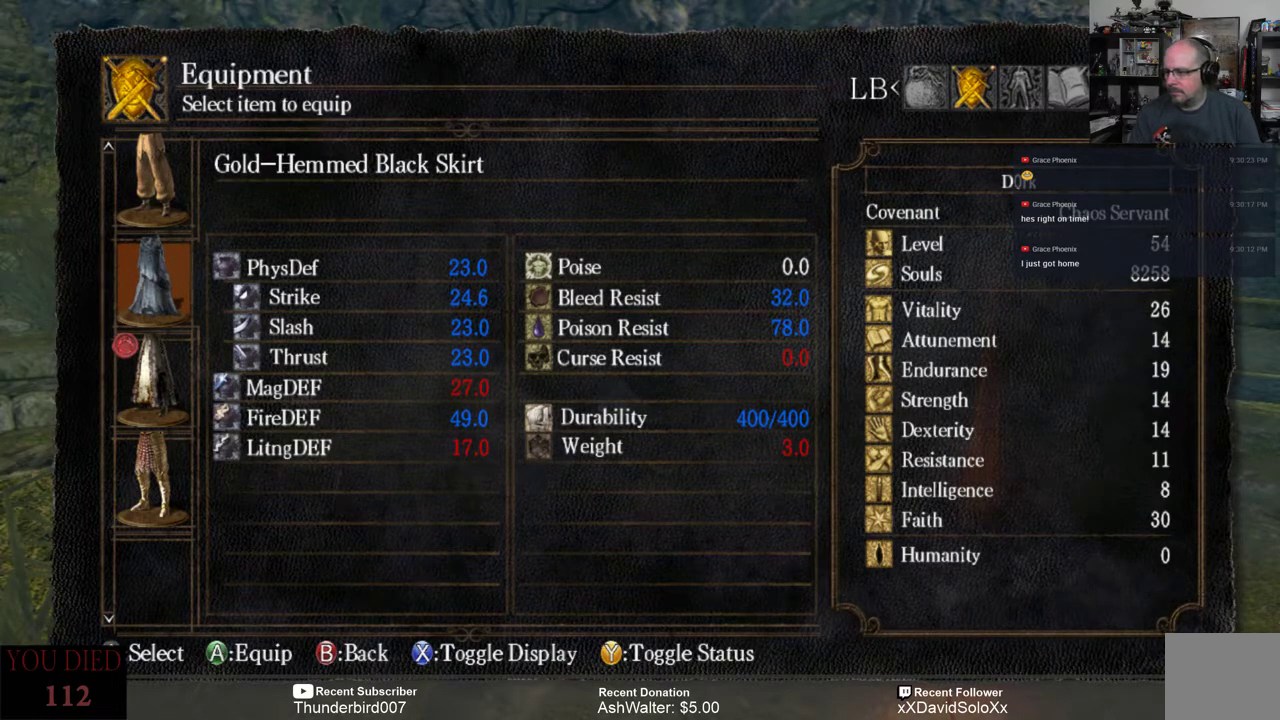
{"buttons": [], "left_stick": "center", "right_stick": "center", "events": []}
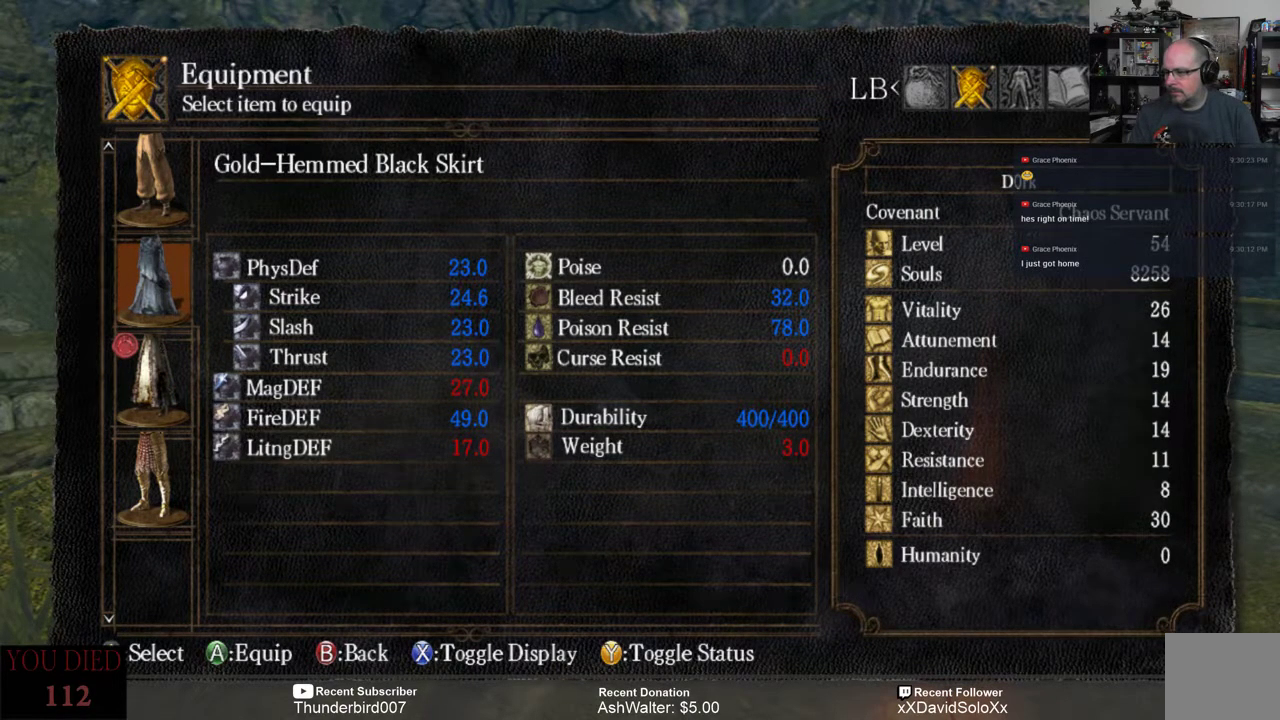
{"buttons": [], "left_stick": "center", "right_stick": "center", "events": [[167, "DPAD_DOWN", "down"], [300, "DPAD_DOWN", "up"]]}
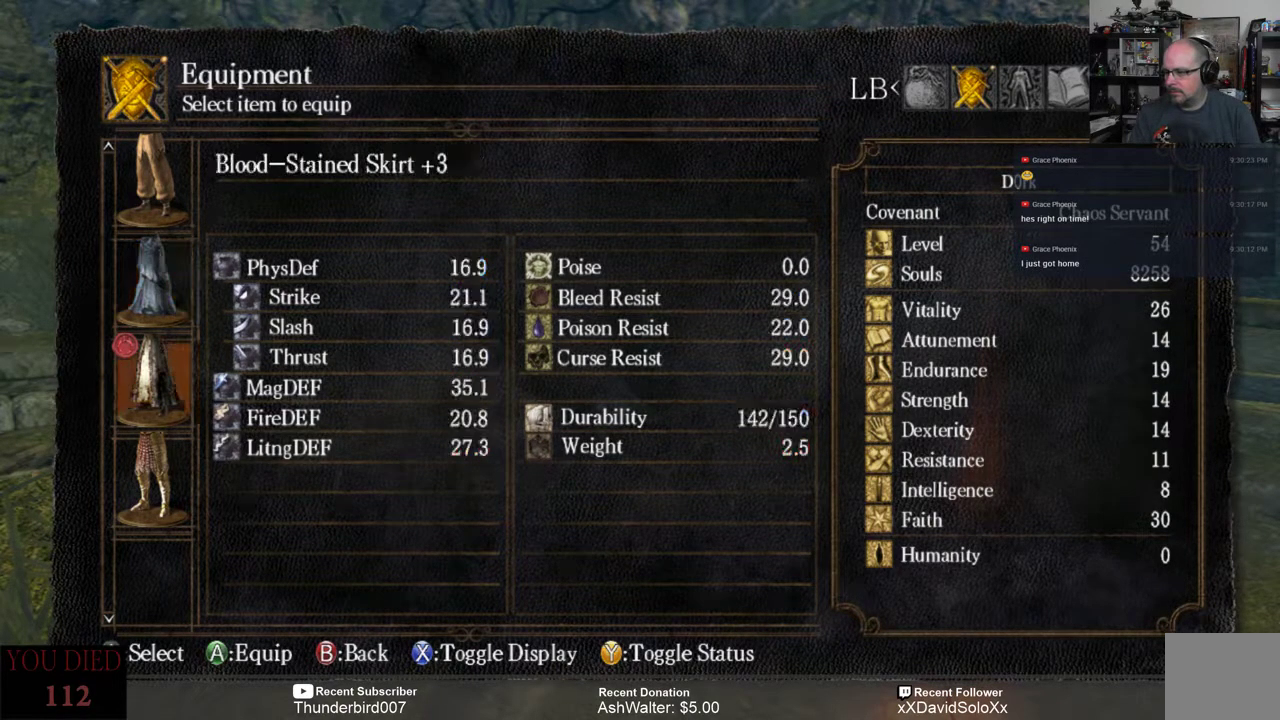
{"buttons": [], "left_stick": "center", "right_stick": "center", "events": []}
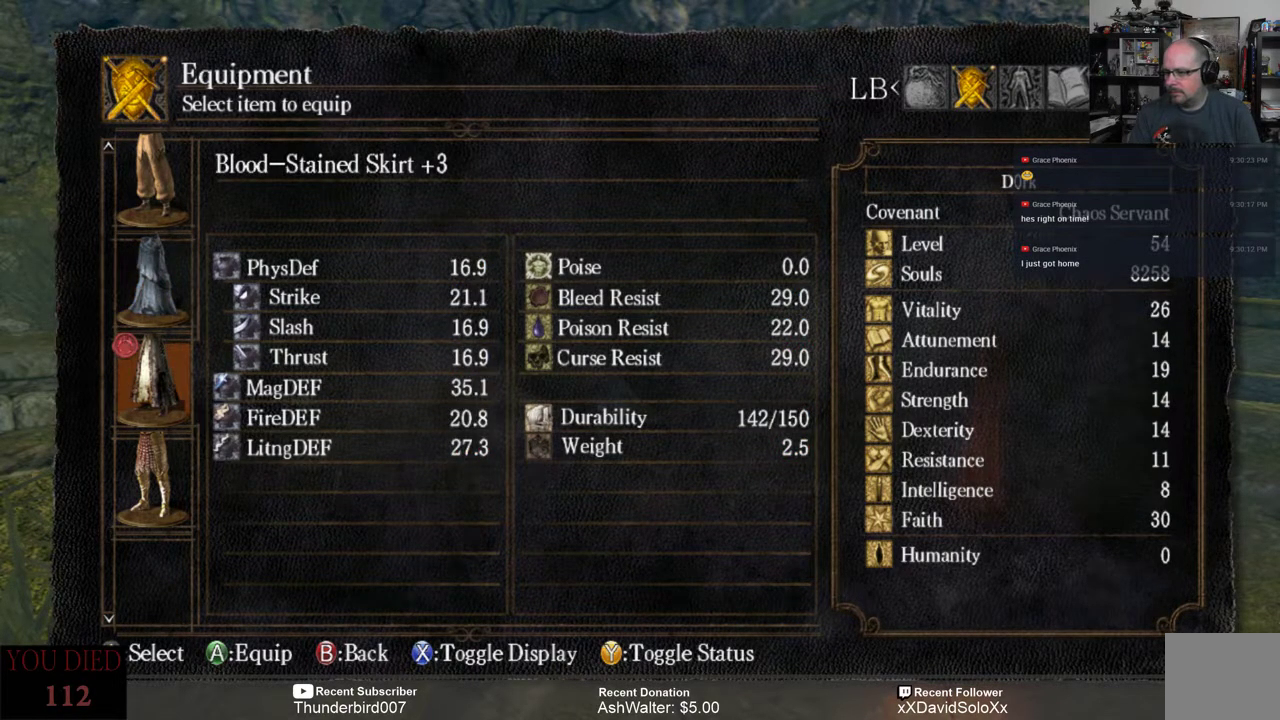
{"buttons": [], "left_stick": "center", "right_stick": "center", "events": []}
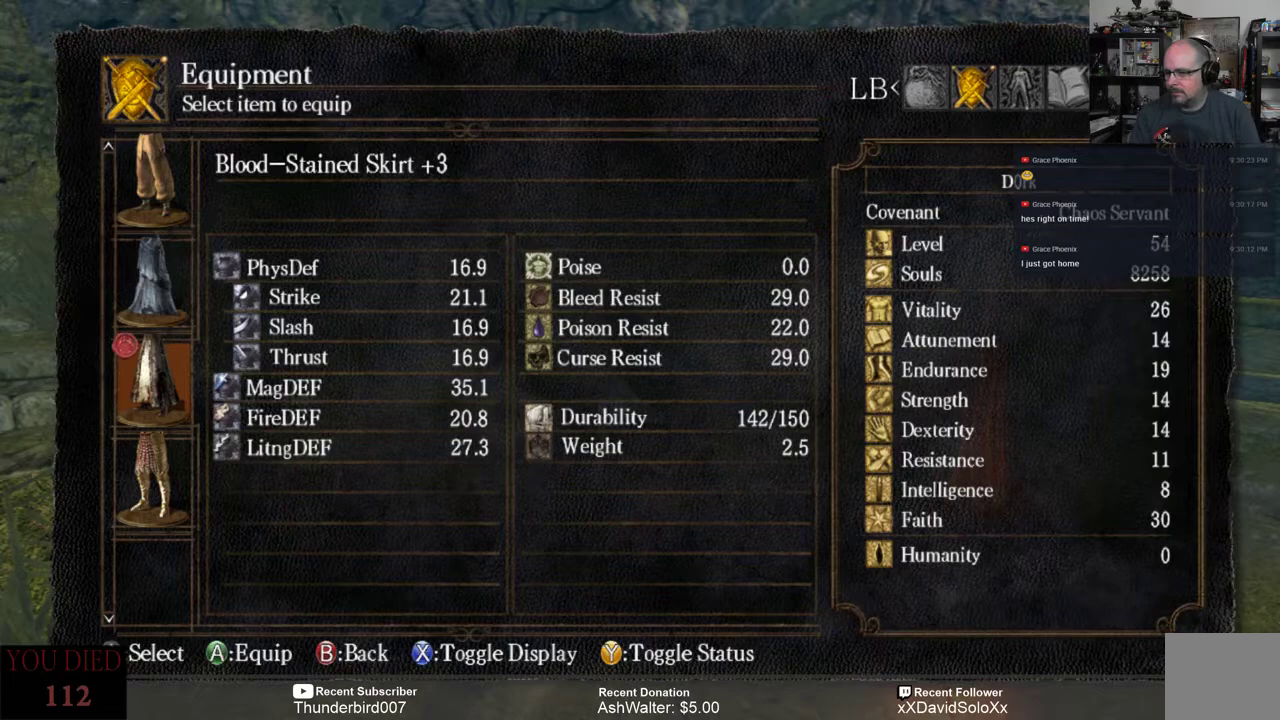
{"buttons": [], "left_stick": "center", "right_stick": "center", "events": []}
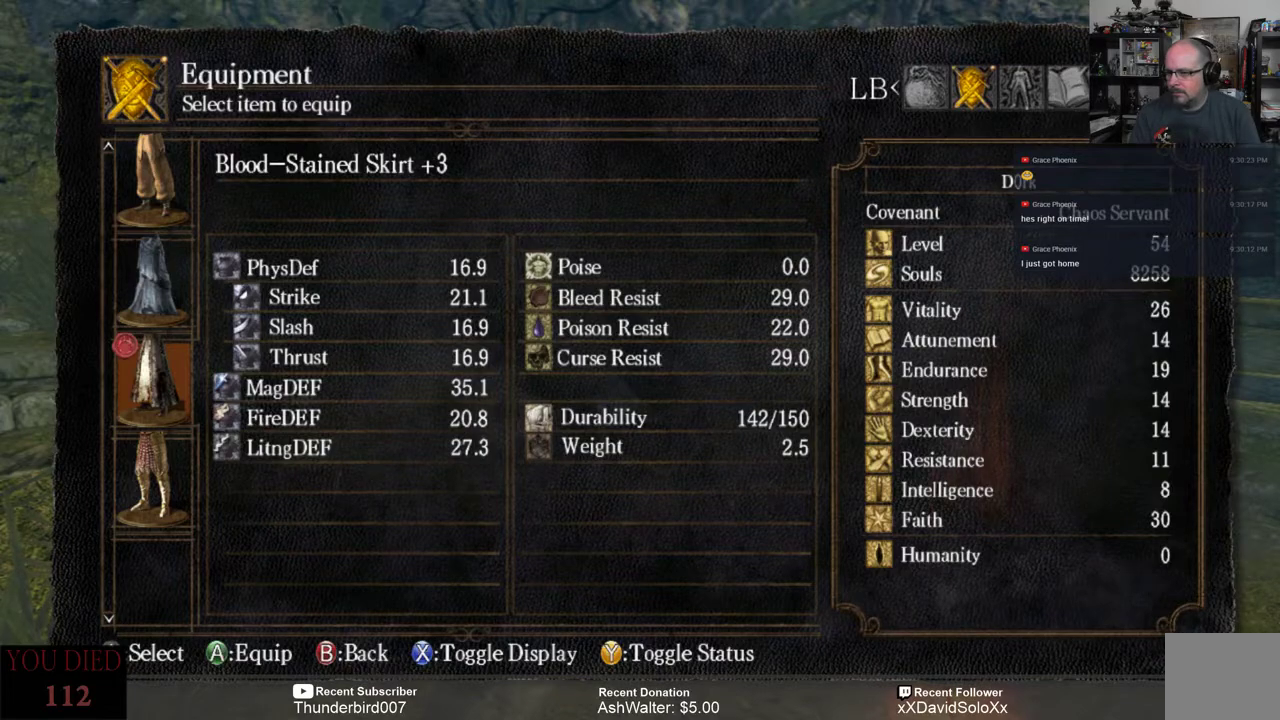
{"buttons": ["DPAD_UP"], "left_stick": "center", "right_stick": "center", "events": [[467, "DPAD_UP", "down"]]}
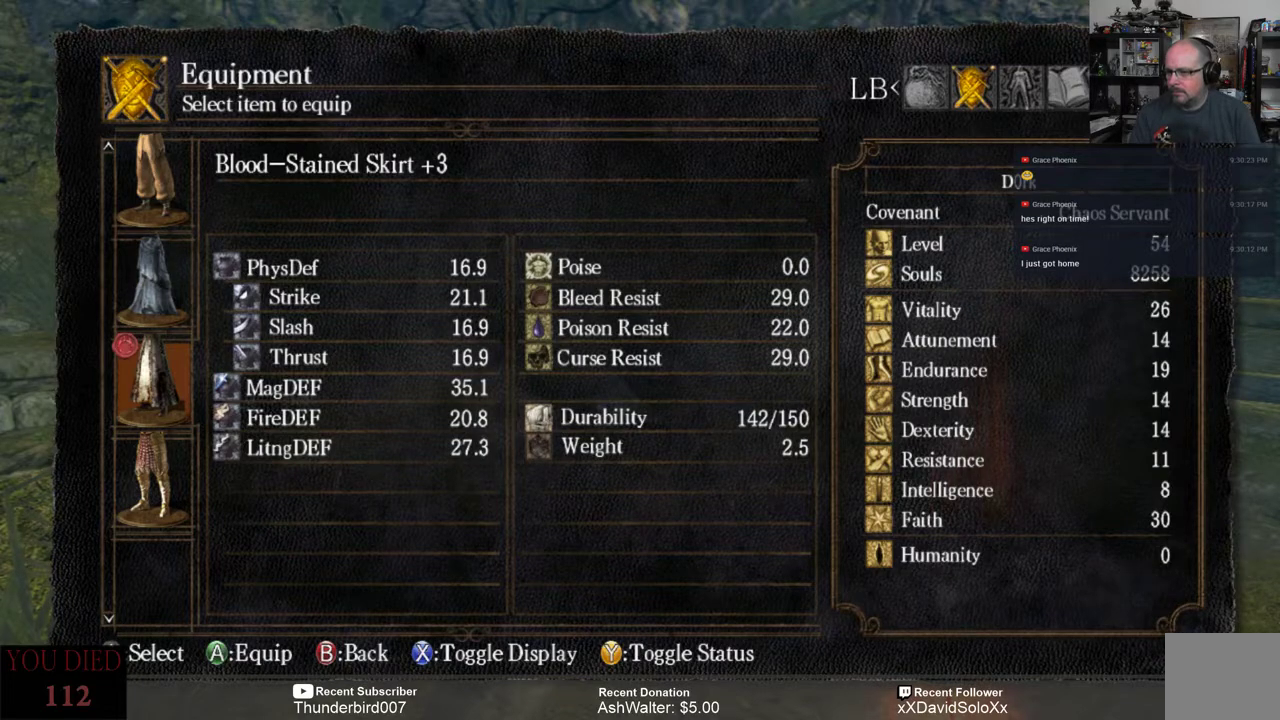
{"buttons": [], "left_stick": "center", "right_stick": "center", "events": [[100, "DPAD_UP", "up"]]}